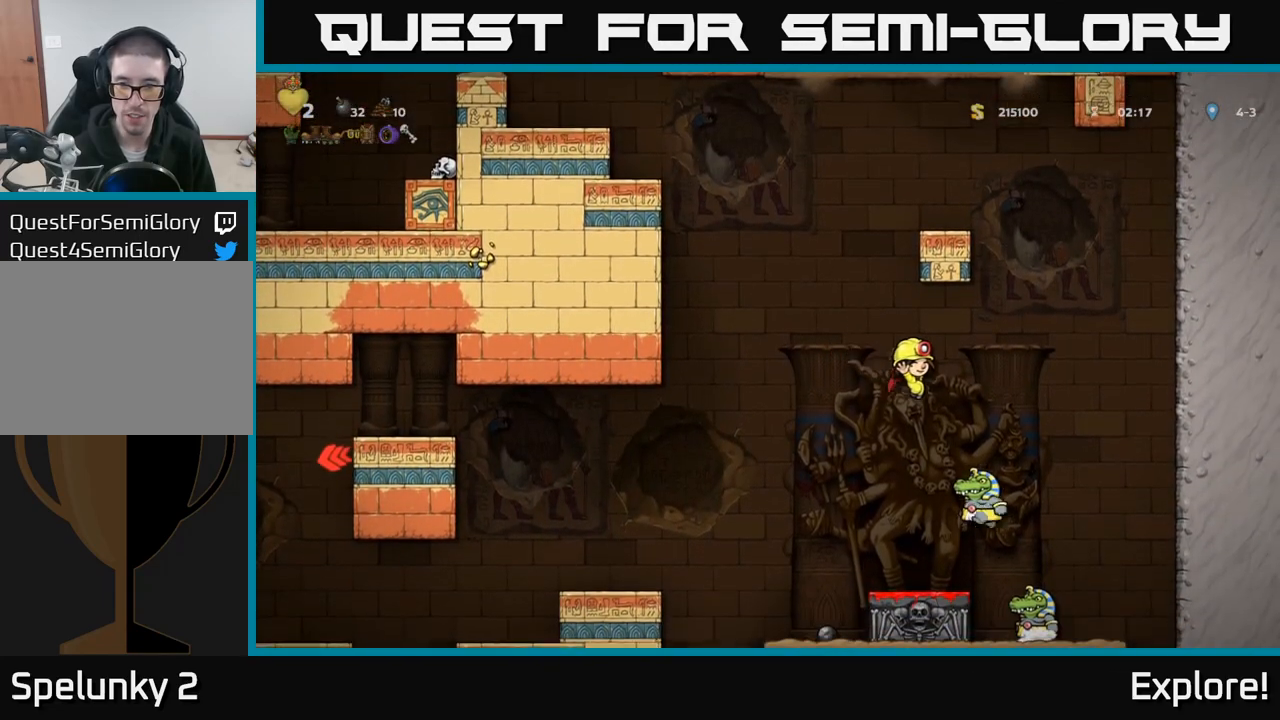
Gameplay with a controller (Xbox layout); each line is a JSON object with the inputs held at the frame after it. "events" lists button and stick changes between this image and that frame as [ms after this image, input, new state], when the widget could be followed in between.
{"buttons": ["A", "DPAD_LEFT"], "left_stick": "center", "right_stick": "center", "events": [[83, "DPAD_RIGHT", "up"], [167, "DPAD_LEFT", "down"]]}
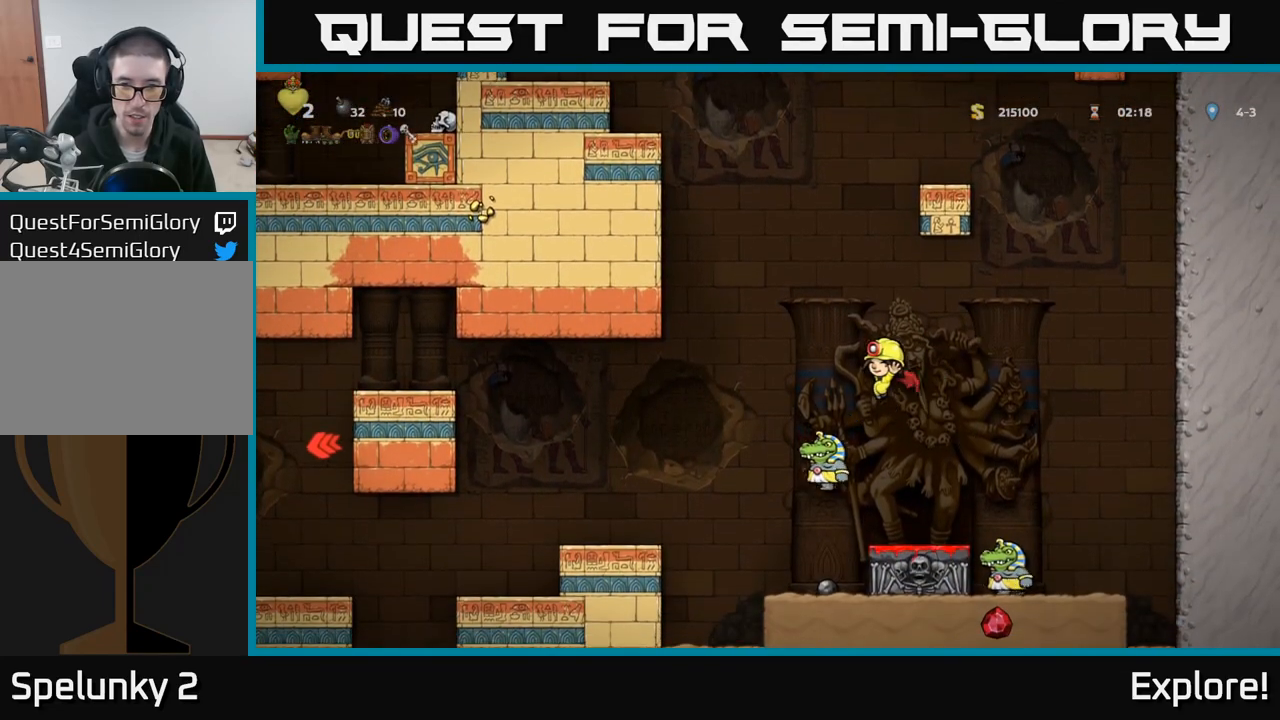
{"buttons": ["DPAD_LEFT"], "left_stick": "center", "right_stick": "center", "events": [[383, "DPAD_LEFT", "up"], [467, "A", "up"], [483, "DPAD_LEFT", "down"]]}
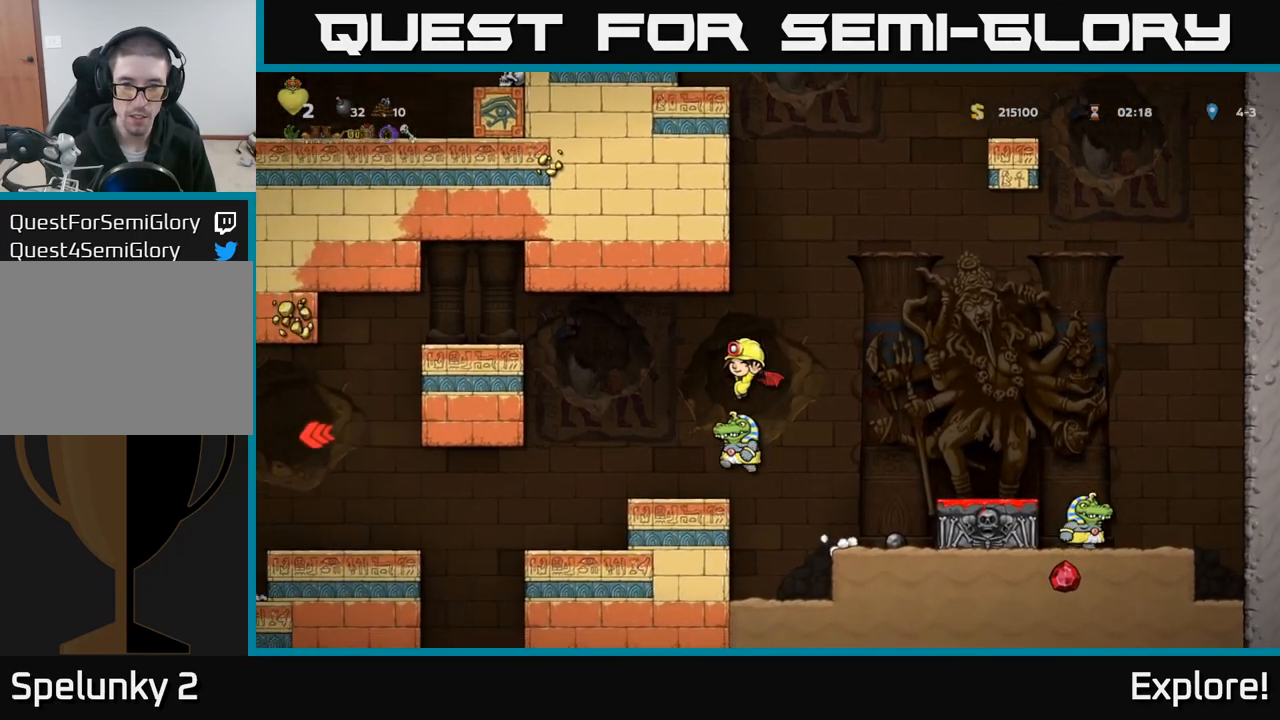
{"buttons": ["A"], "left_stick": "center", "right_stick": "center", "events": [[100, "DPAD_LEFT", "up"], [200, "DPAD_RIGHT", "down"], [250, "DPAD_RIGHT", "up"], [300, "A", "down"]]}
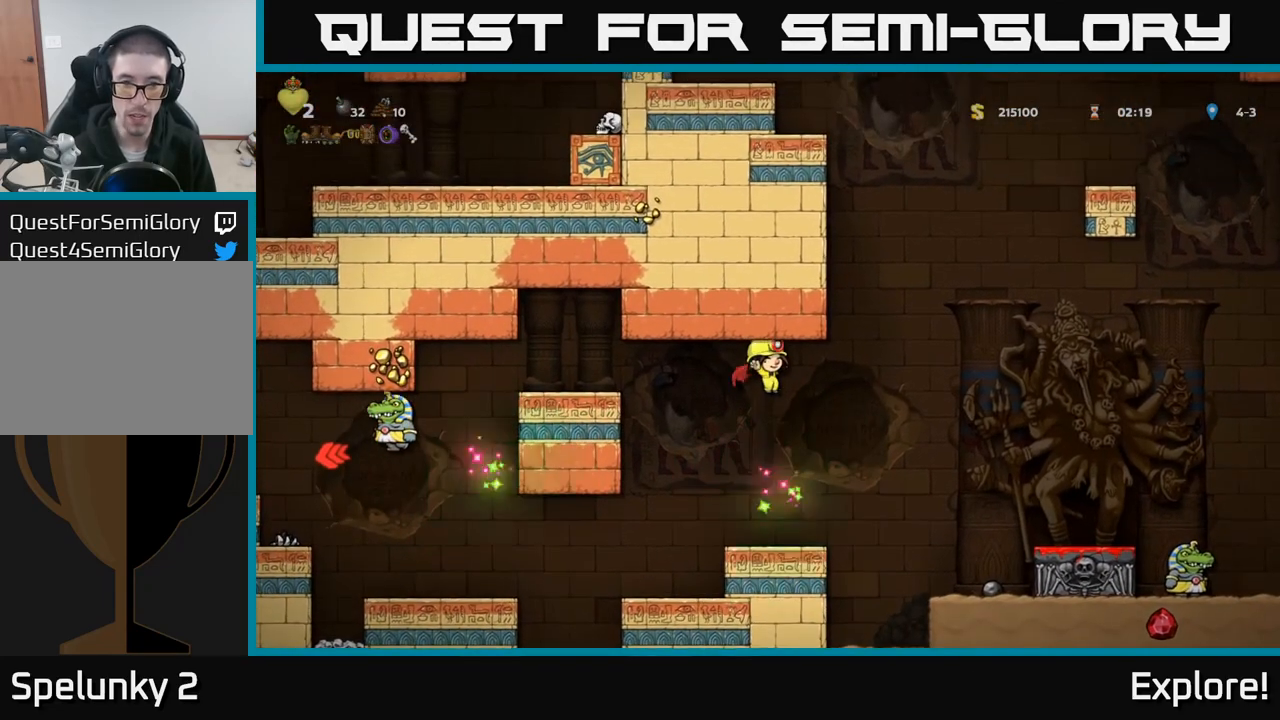
{"buttons": [], "left_stick": "center", "right_stick": "center", "events": [[117, "A", "up"]]}
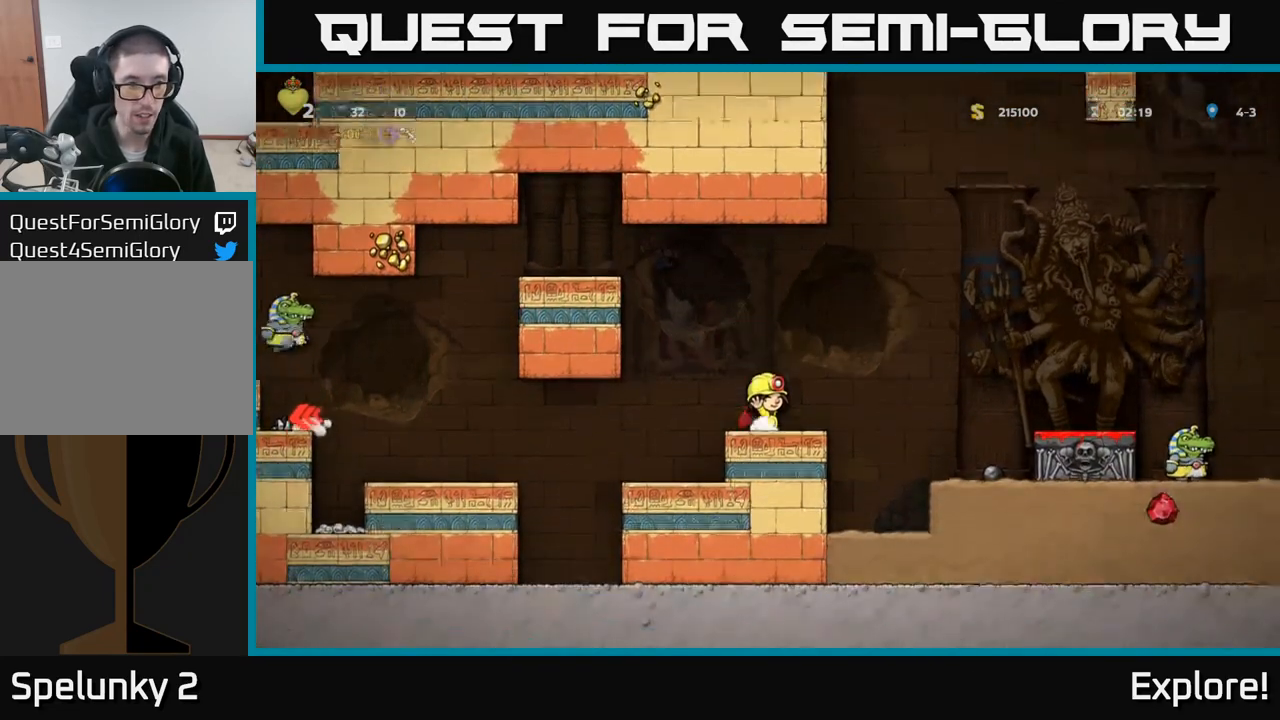
{"buttons": [], "left_stick": "center", "right_stick": "center", "events": [[17, "DPAD_LEFT", "down"], [67, "A", "down"], [200, "A", "up"], [233, "A", "down"], [383, "DPAD_LEFT", "up"], [450, "A", "up"]]}
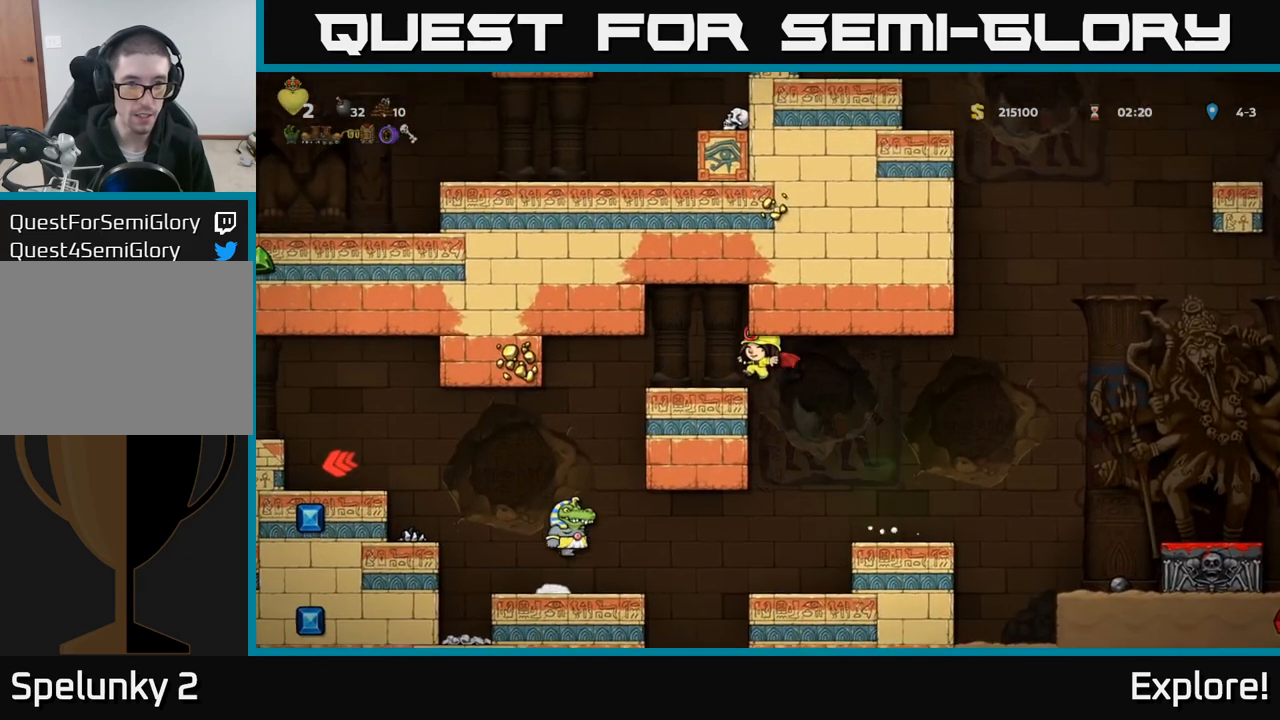
{"buttons": [], "left_stick": "center", "right_stick": "center", "events": [[117, "DPAD_LEFT", "down"], [200, "DPAD_LEFT", "up"]]}
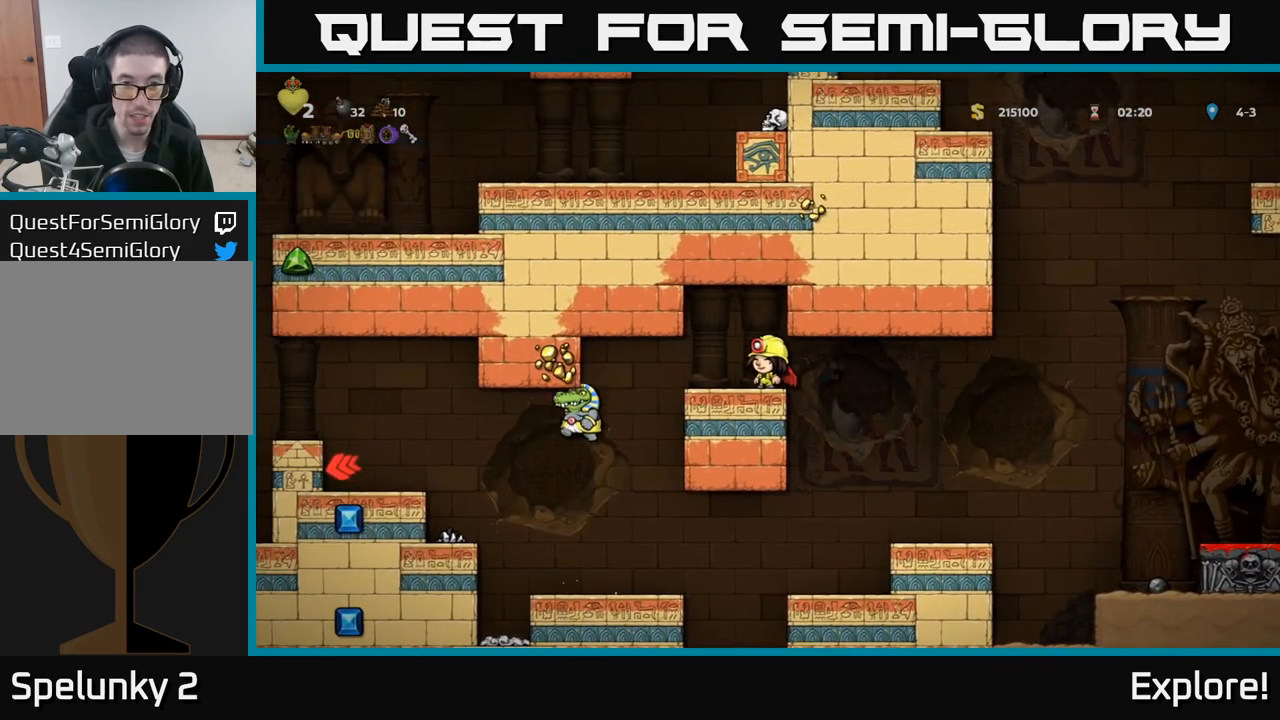
{"buttons": [], "left_stick": "center", "right_stick": "center", "events": []}
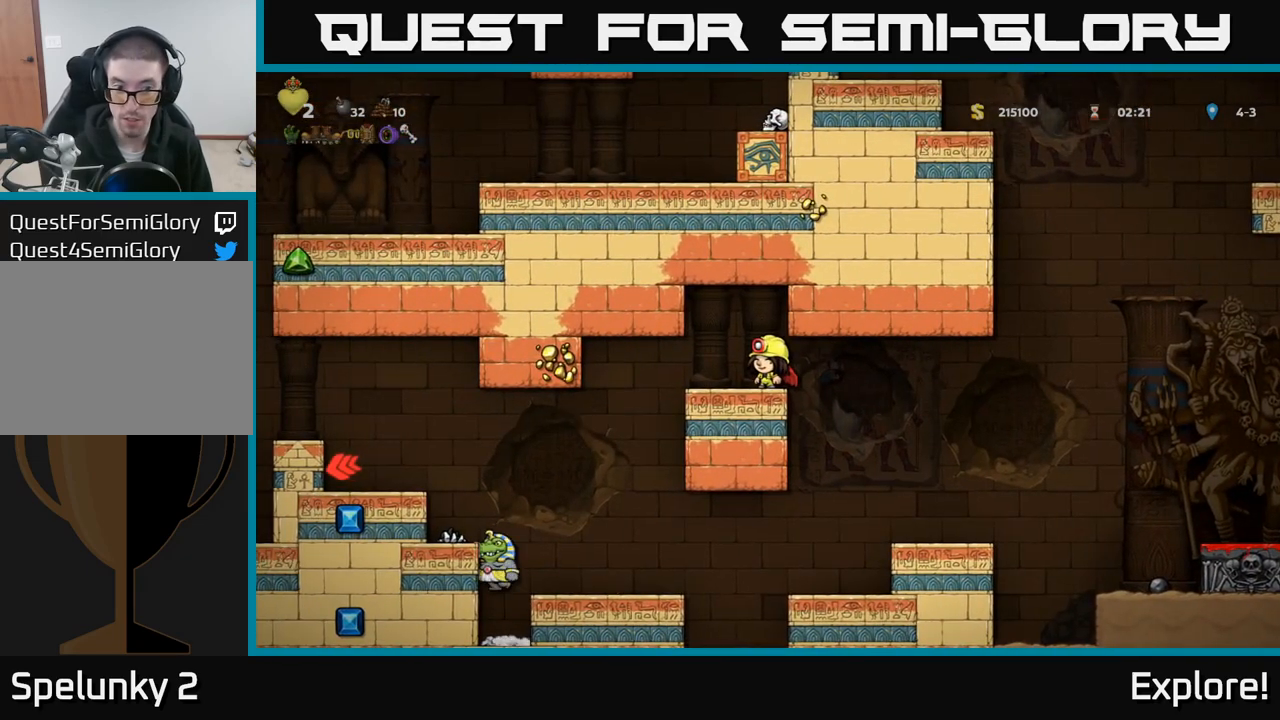
{"buttons": [], "left_stick": "center", "right_stick": "center", "events": []}
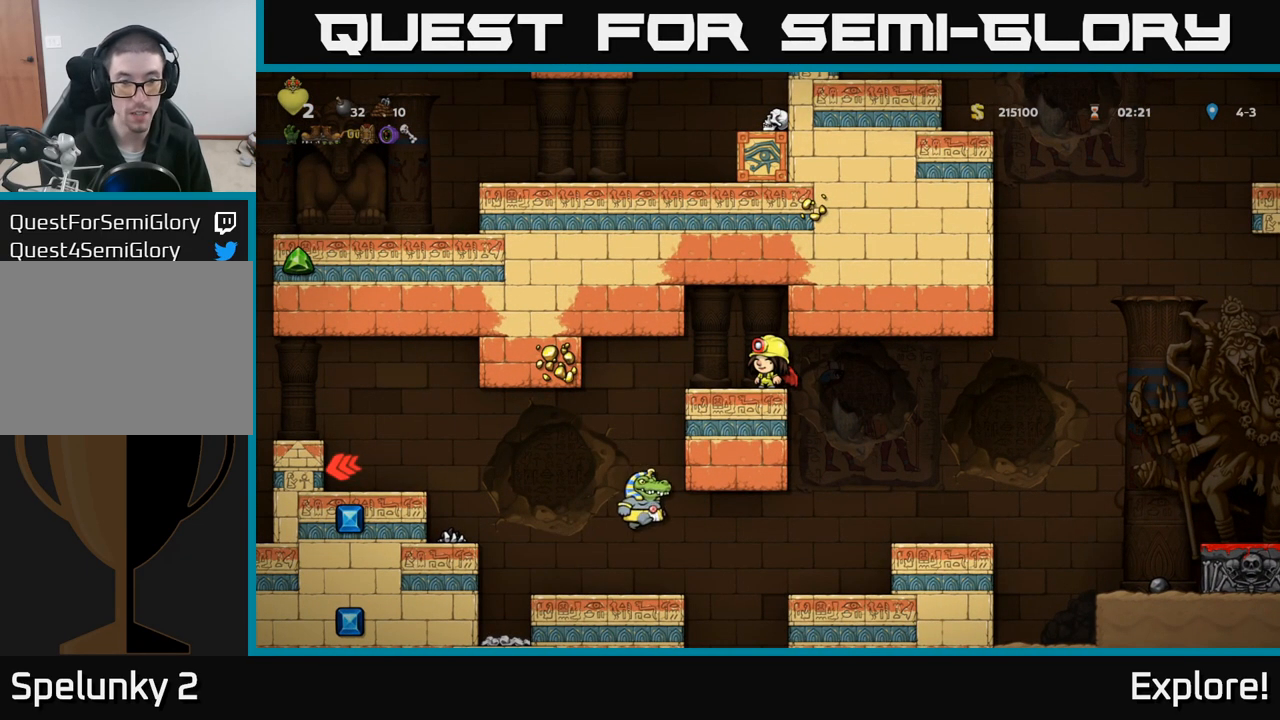
{"buttons": [], "left_stick": "center", "right_stick": "center", "events": []}
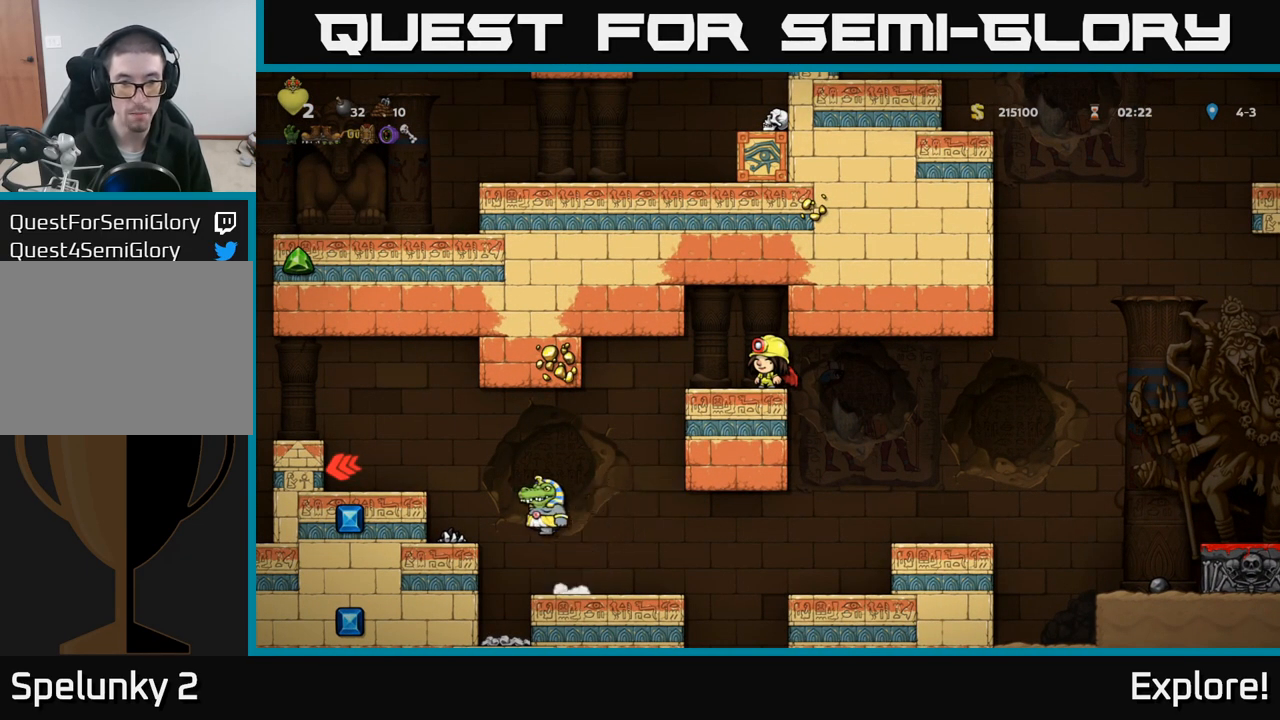
{"buttons": ["DPAD_LEFT"], "left_stick": "center", "right_stick": "center", "events": [[450, "DPAD_LEFT", "down"]]}
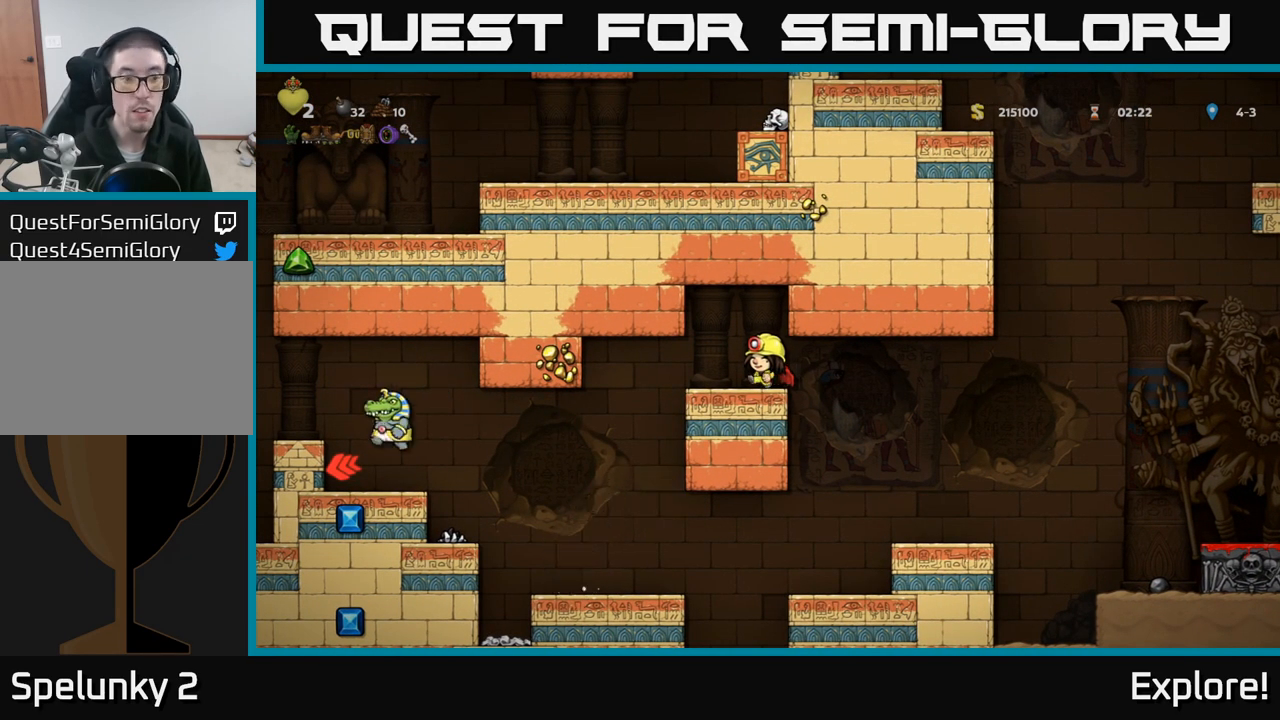
{"buttons": [], "left_stick": "center", "right_stick": "center", "events": [[67, "DPAD_LEFT", "up"]]}
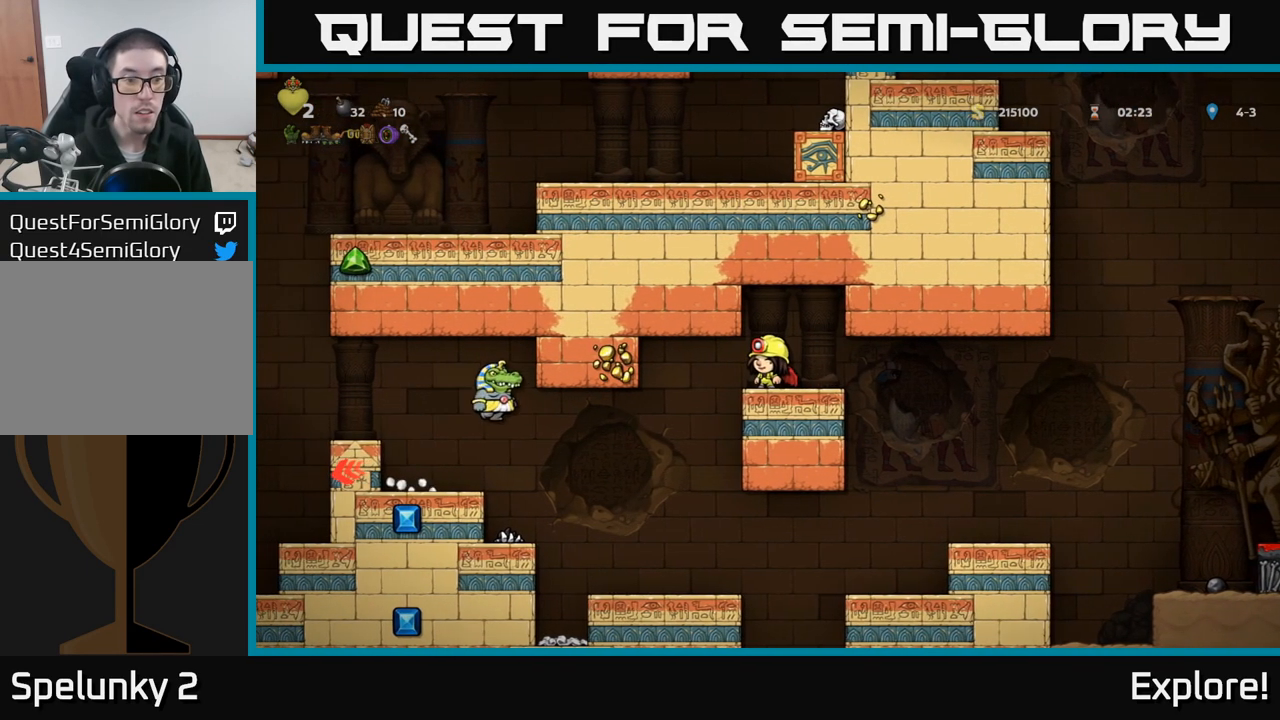
{"buttons": [], "left_stick": "center", "right_stick": "center", "events": [[350, "DPAD_LEFT", "down"], [500, "DPAD_LEFT", "up"]]}
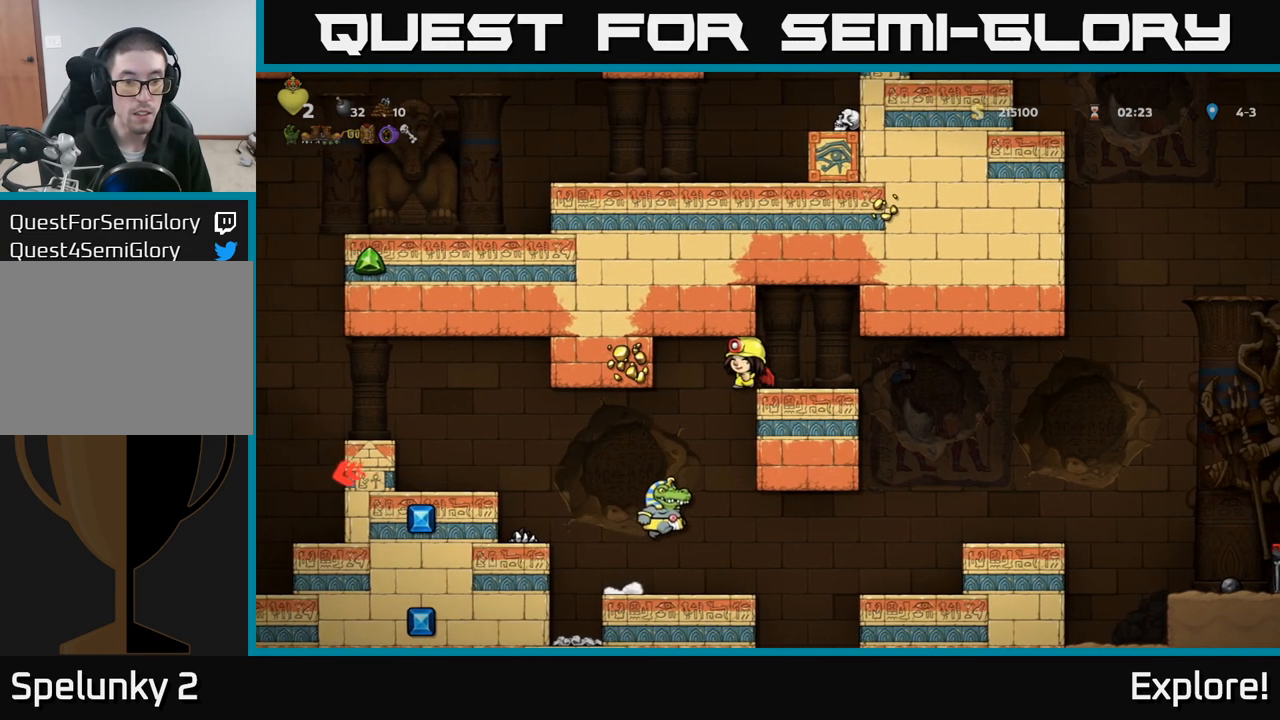
{"buttons": ["A"], "left_stick": "center", "right_stick": "center", "events": [[117, "DPAD_RIGHT", "down"], [233, "DPAD_RIGHT", "up"], [433, "A", "down"]]}
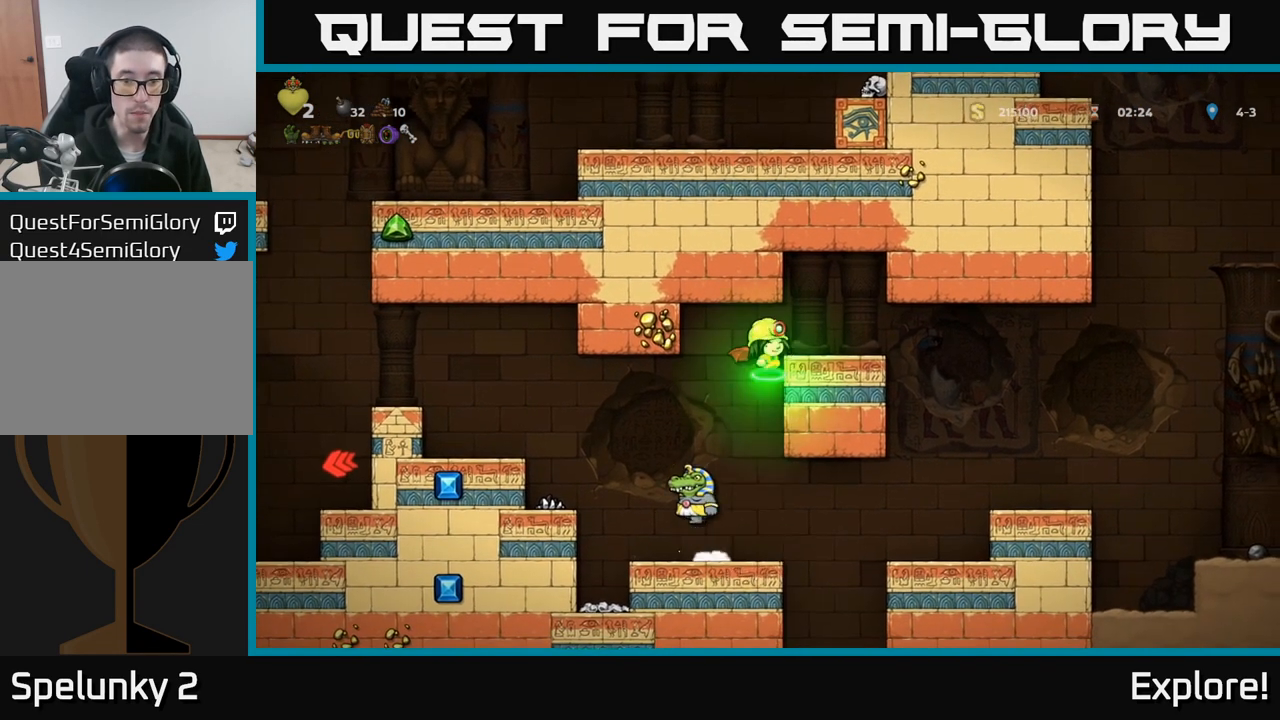
{"buttons": ["DPAD_RIGHT"], "left_stick": "center", "right_stick": "center", "events": [[467, "A", "up"], [467, "DPAD_RIGHT", "down"]]}
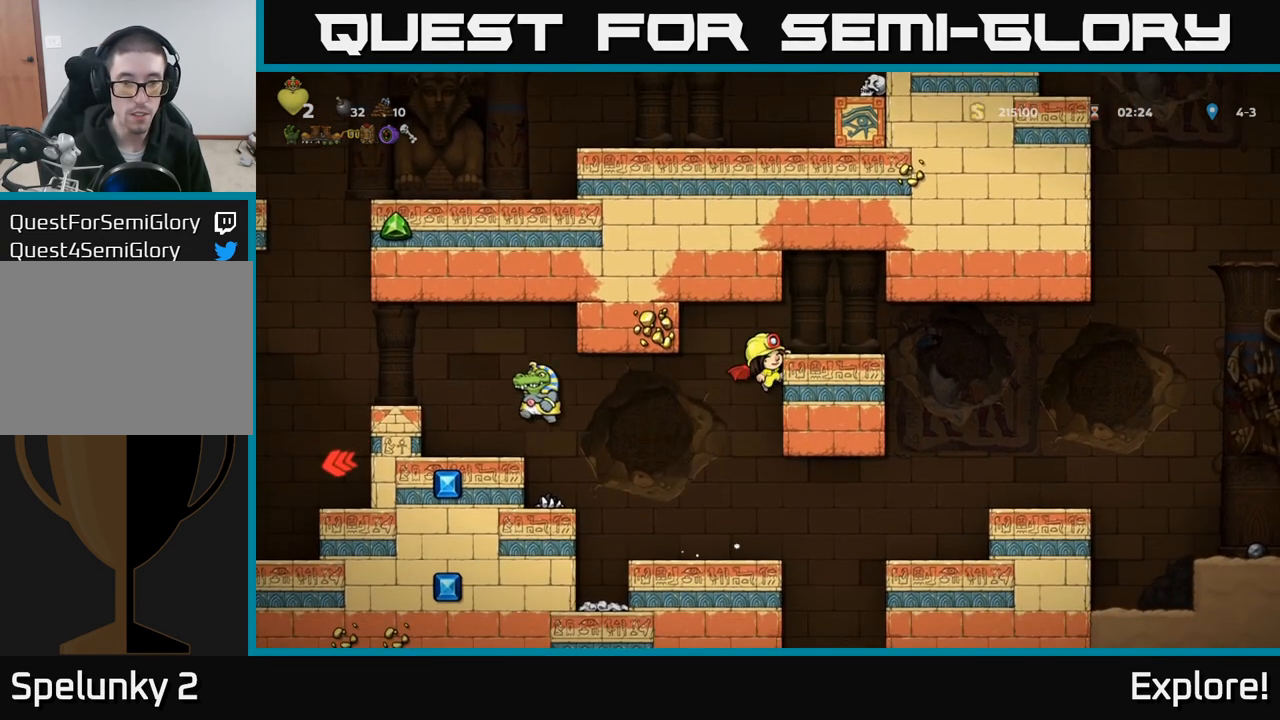
{"buttons": ["DPAD_RIGHT"], "left_stick": "center", "right_stick": "center", "events": [[50, "A", "down"], [50, "DPAD_RIGHT", "up"], [400, "A", "up"], [500, "DPAD_RIGHT", "down"]]}
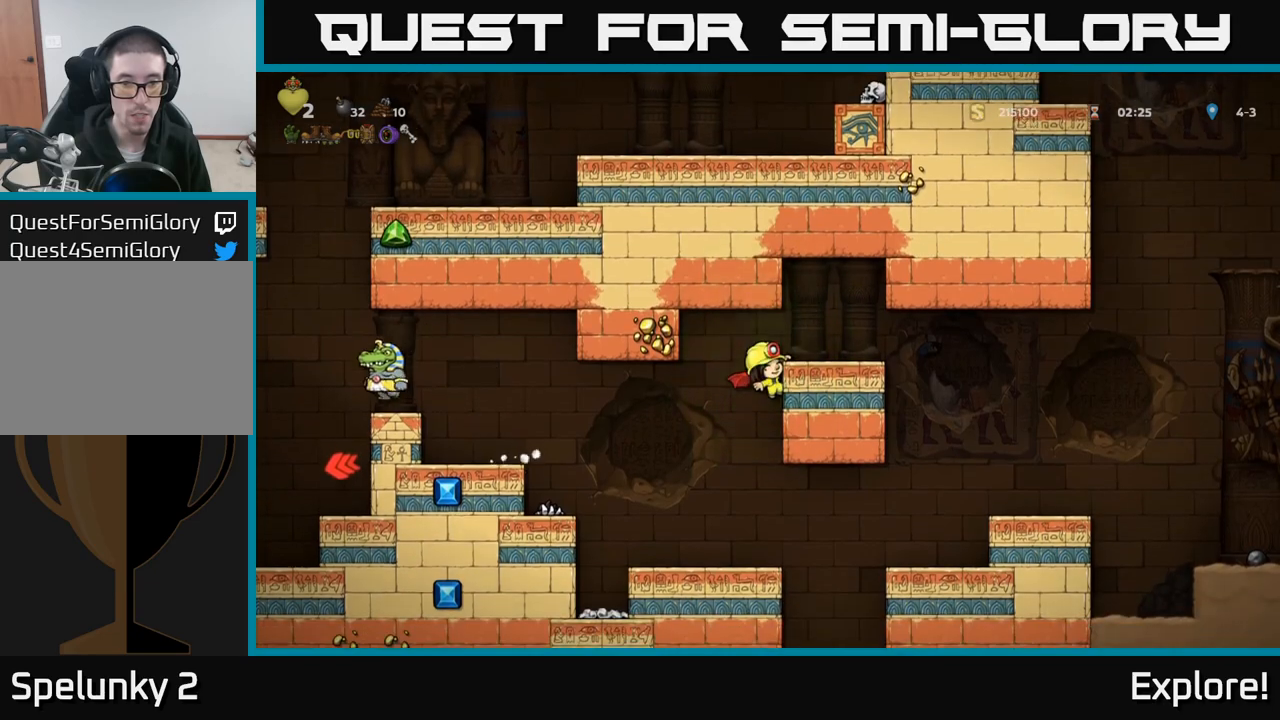
{"buttons": ["DPAD_LEFT"], "left_stick": "center", "right_stick": "center", "events": [[267, "DPAD_RIGHT", "up"], [383, "DPAD_LEFT", "down"], [433, "A", "down"], [500, "A", "up"]]}
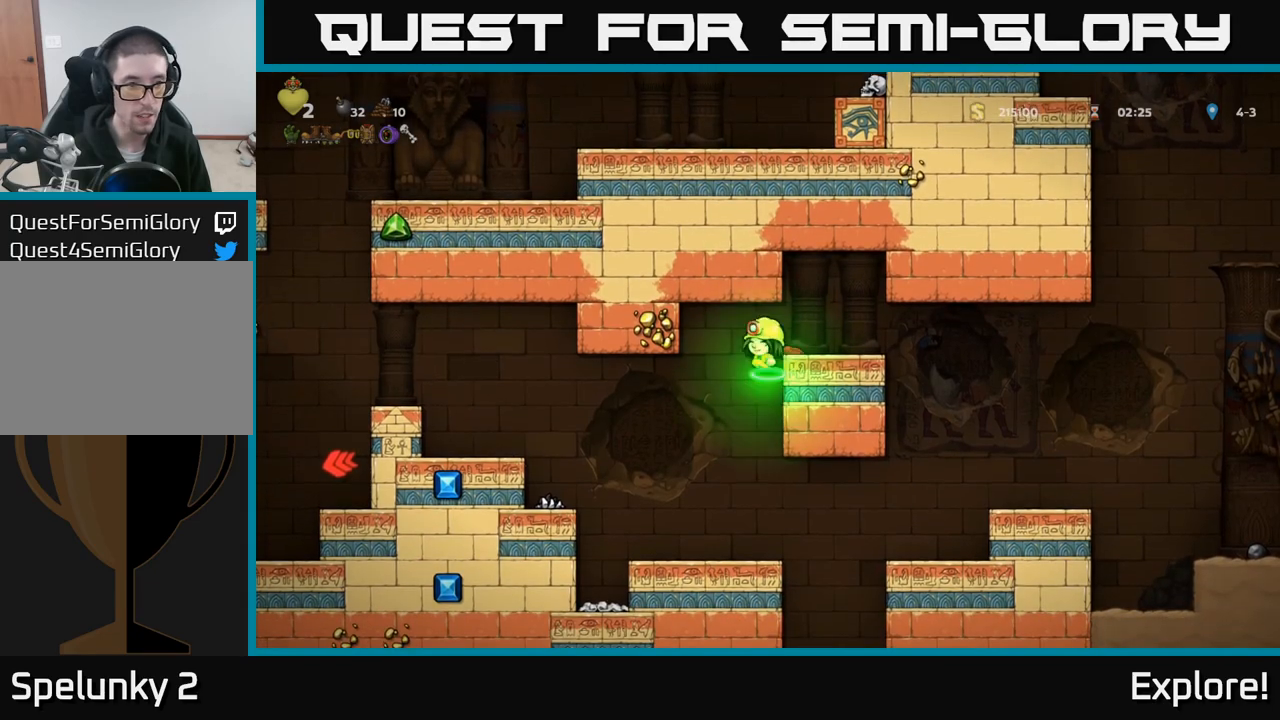
{"buttons": [], "left_stick": "center", "right_stick": "center", "events": [[117, "DPAD_LEFT", "up"]]}
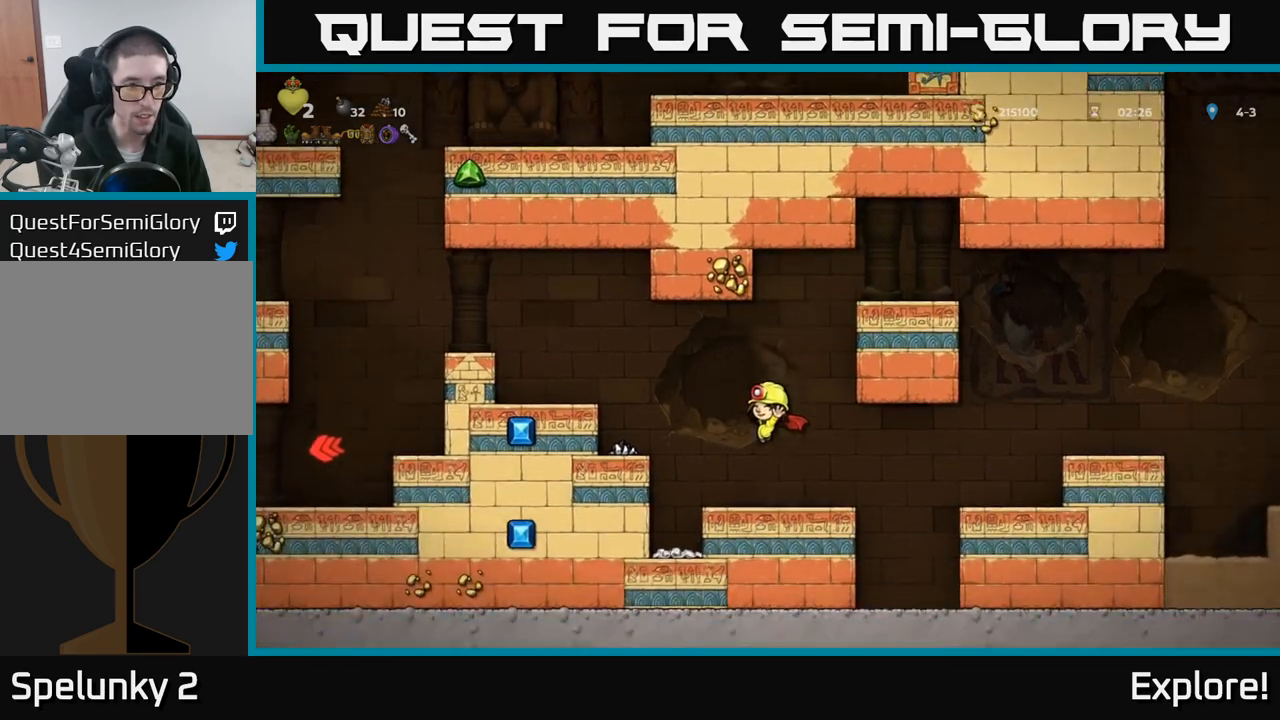
{"buttons": ["DPAD_LEFT"], "left_stick": "center", "right_stick": "center", "events": [[83, "DPAD_LEFT", "down"], [150, "A", "down"], [367, "A", "up"]]}
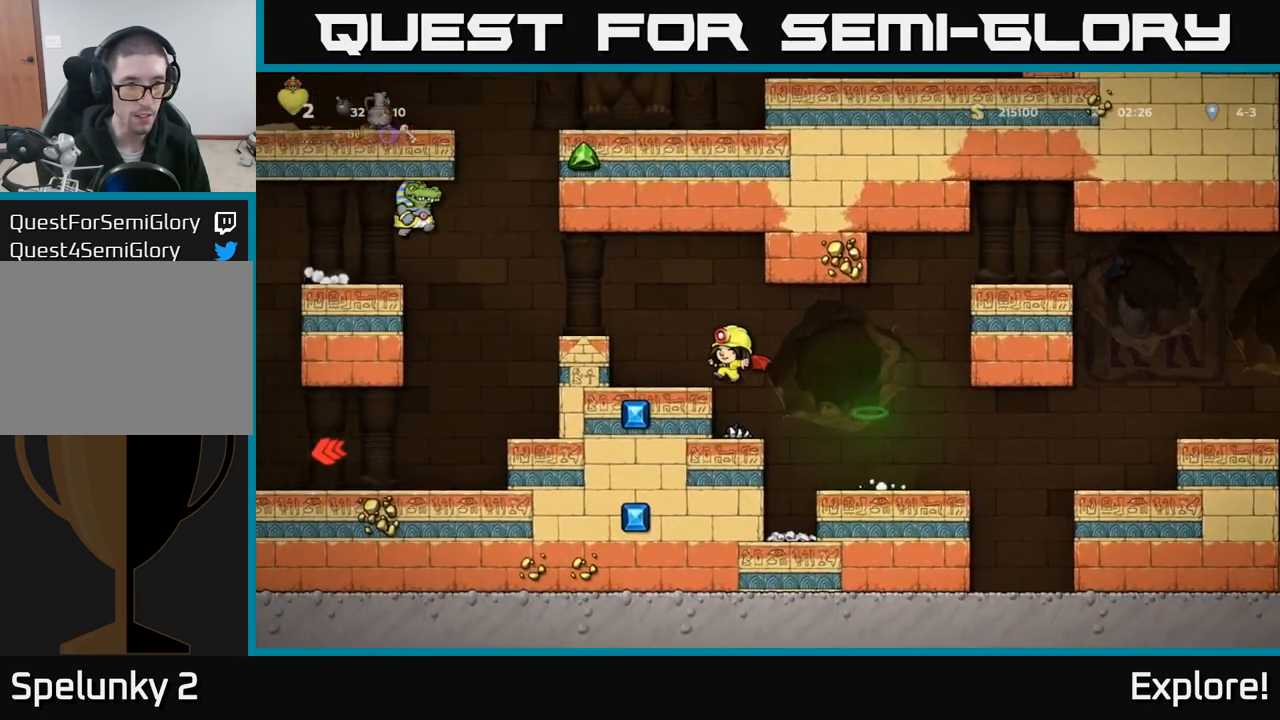
{"buttons": ["DPAD_RIGHT"], "left_stick": "center", "right_stick": "center", "events": [[33, "DPAD_LEFT", "up"], [83, "DPAD_RIGHT", "down"], [250, "A", "down"], [283, "A", "up"]]}
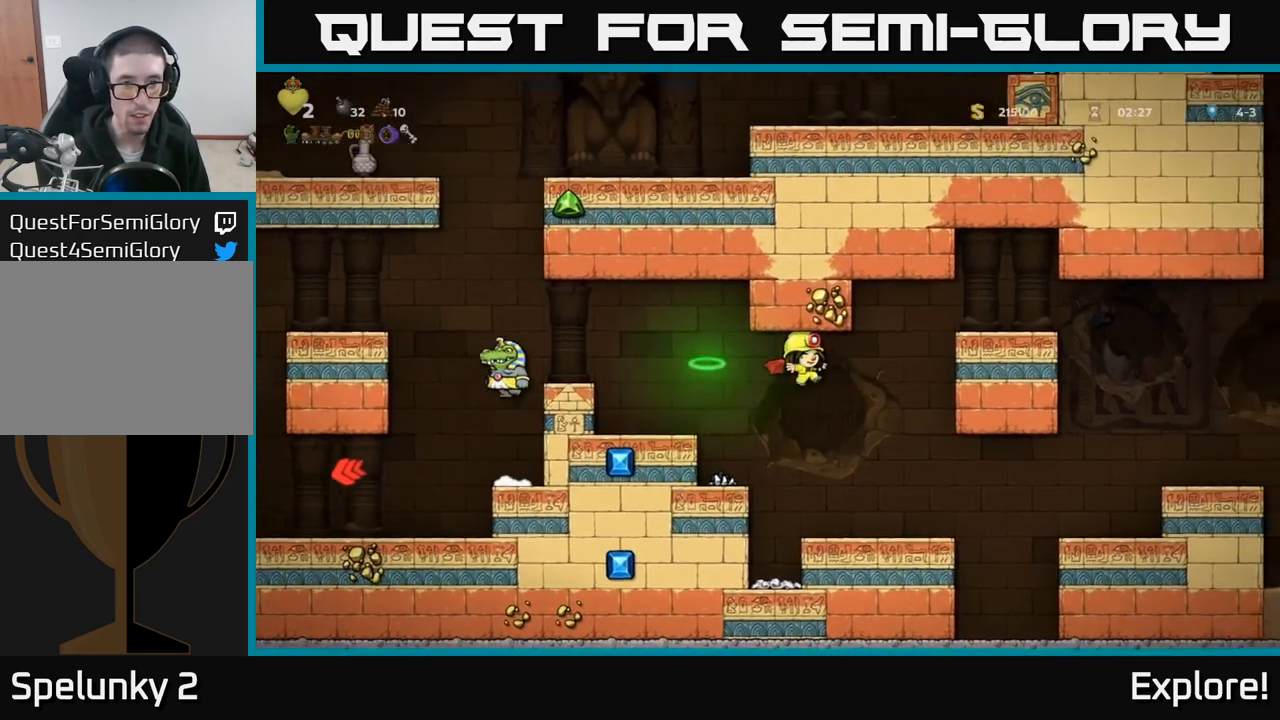
{"buttons": ["A", "DPAD_LEFT"], "left_stick": "center", "right_stick": "center", "events": [[50, "DPAD_RIGHT", "up"], [400, "DPAD_LEFT", "down"], [433, "A", "down"]]}
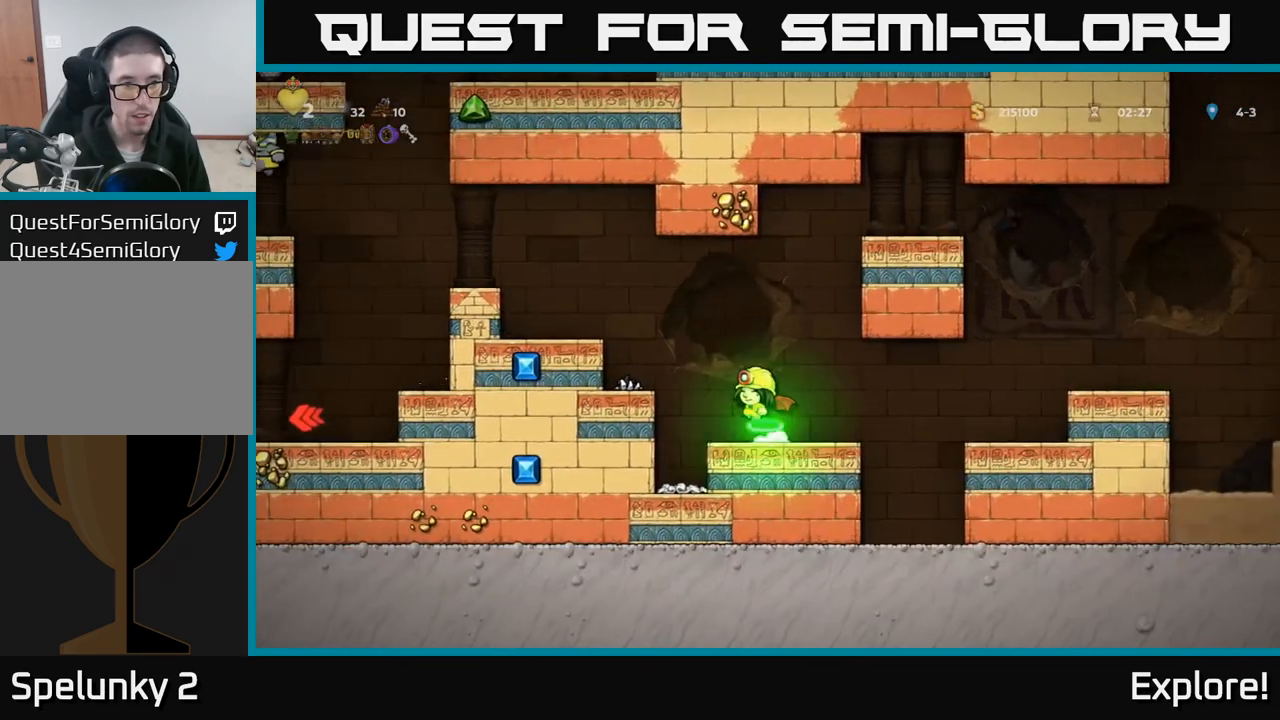
{"buttons": [], "left_stick": "center", "right_stick": "center", "events": [[117, "A", "up"], [317, "DPAD_LEFT", "up"]]}
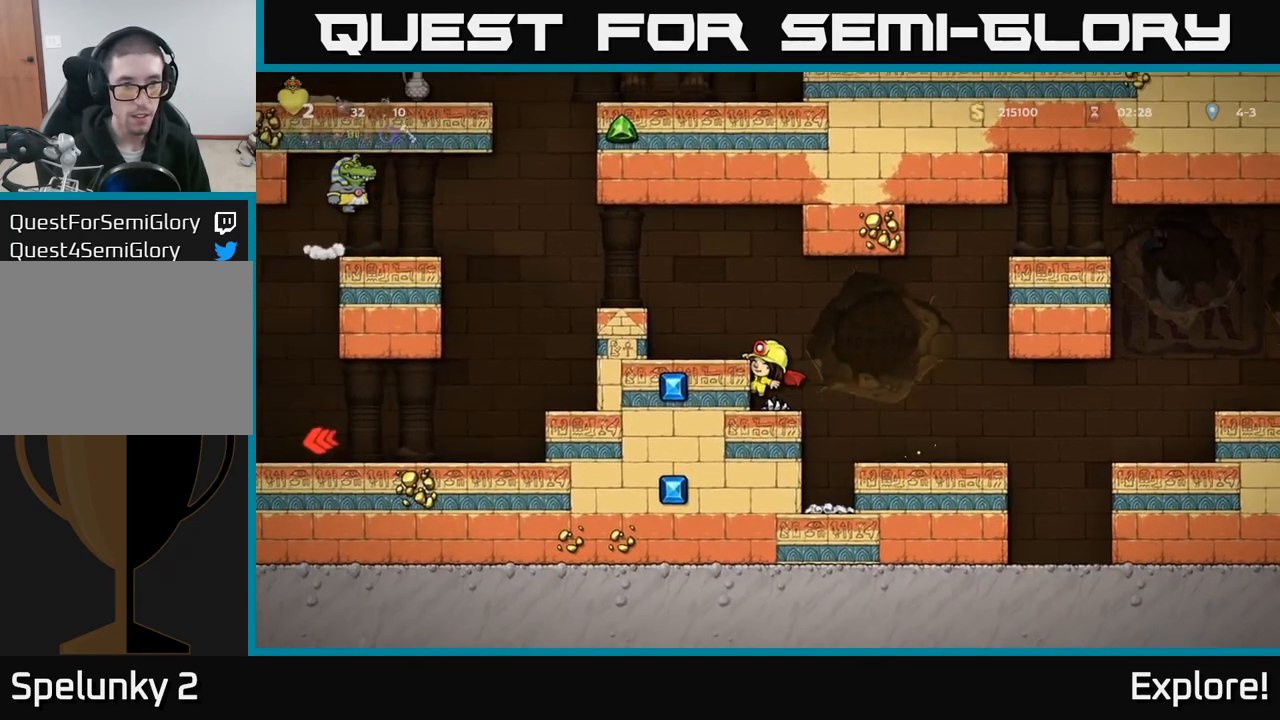
{"buttons": ["DPAD_RIGHT"], "left_stick": "center", "right_stick": "center", "events": [[333, "A", "down"], [383, "DPAD_RIGHT", "down"], [417, "A", "up"]]}
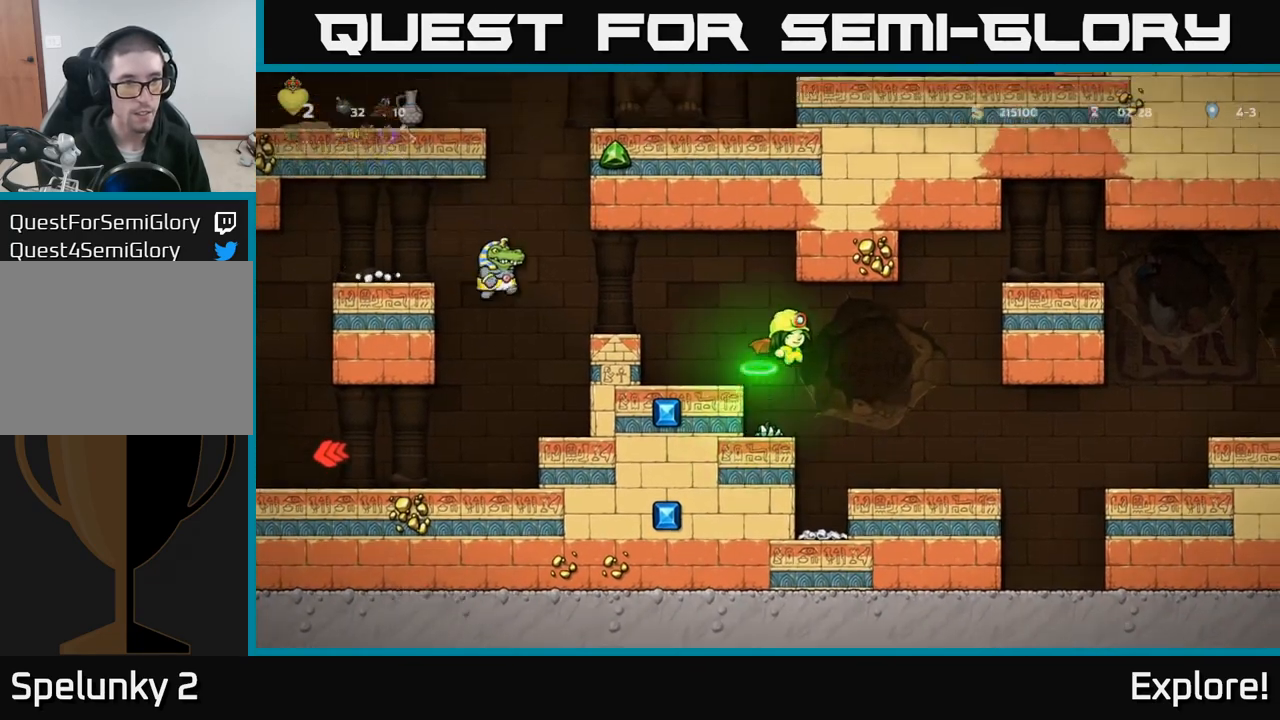
{"buttons": ["A", "DPAD_LEFT"], "left_stick": "center", "right_stick": "center", "events": [[250, "DPAD_RIGHT", "up"], [367, "DPAD_LEFT", "down"], [483, "A", "down"]]}
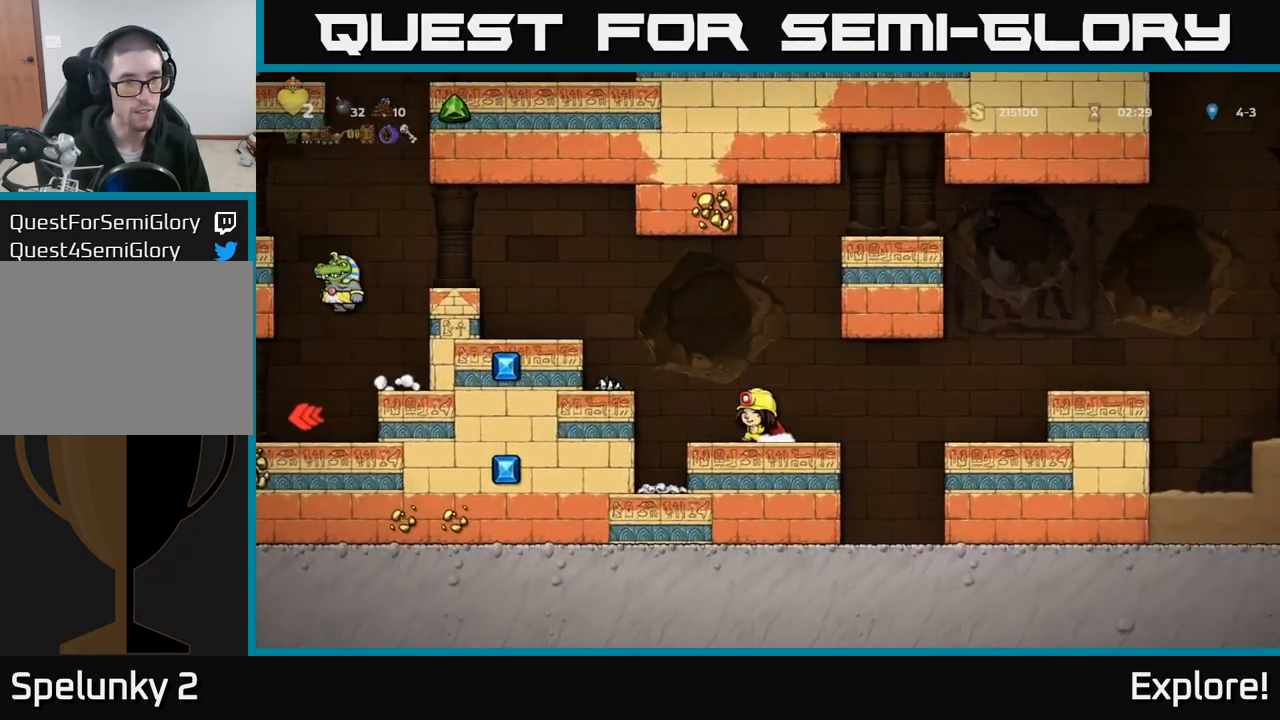
{"buttons": [], "left_stick": "center", "right_stick": "center", "events": [[167, "A", "up"], [233, "A", "down"], [350, "A", "up"], [383, "DPAD_LEFT", "up"]]}
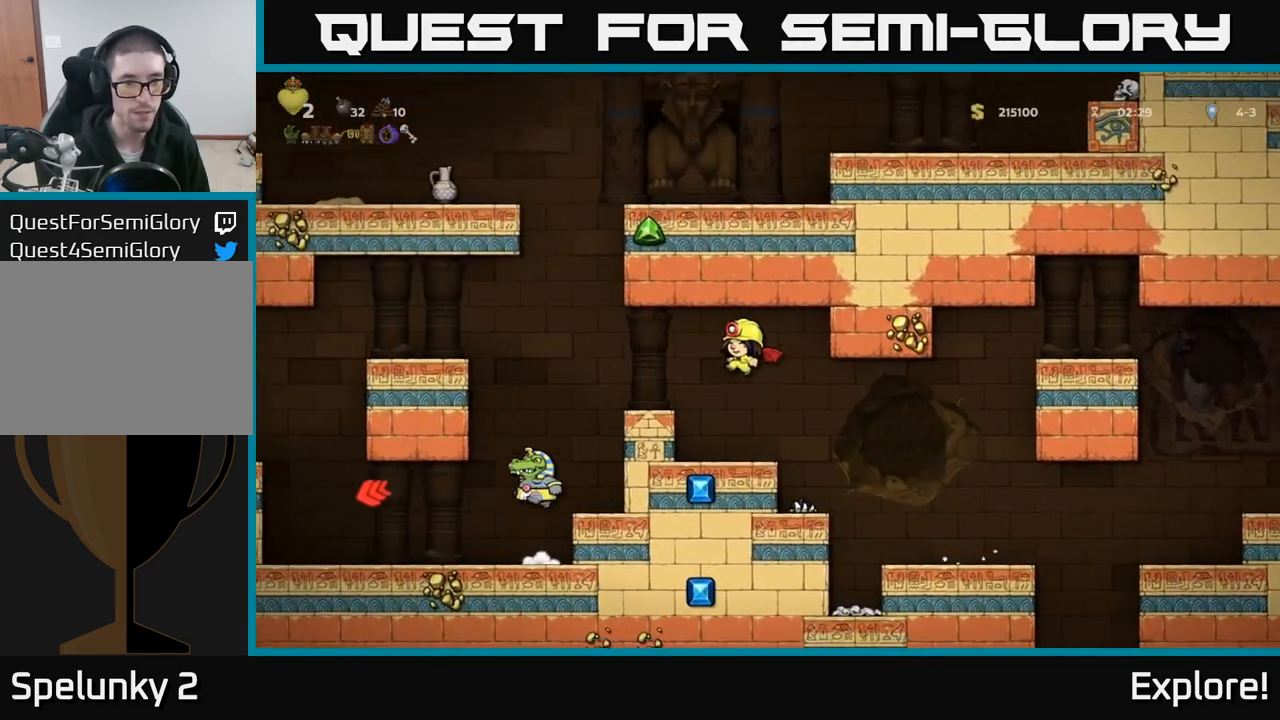
{"buttons": ["A", "DPAD_LEFT"], "left_stick": "center", "right_stick": "center", "events": [[400, "A", "down"], [483, "DPAD_LEFT", "down"]]}
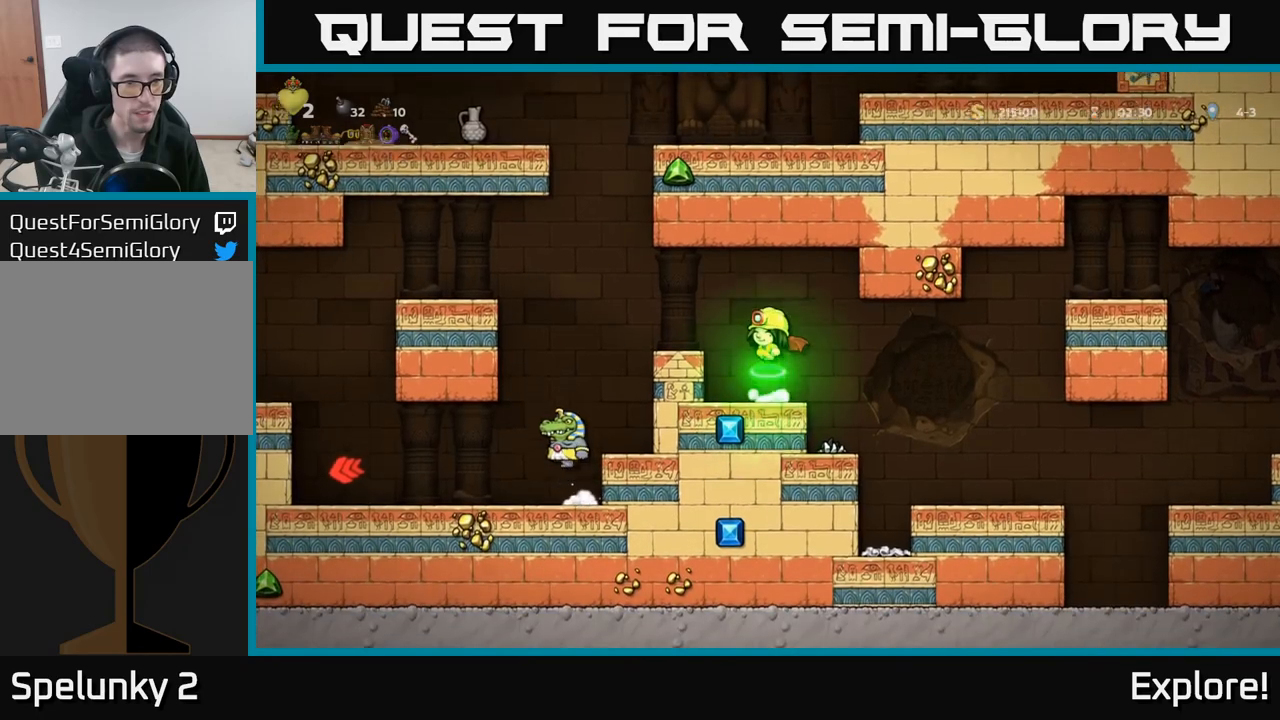
{"buttons": ["DPAD_RIGHT"], "left_stick": "center", "right_stick": "center", "events": [[50, "A", "up"], [83, "DPAD_LEFT", "up"], [167, "DPAD_RIGHT", "down"], [233, "DPAD_RIGHT", "up"], [433, "DPAD_RIGHT", "down"]]}
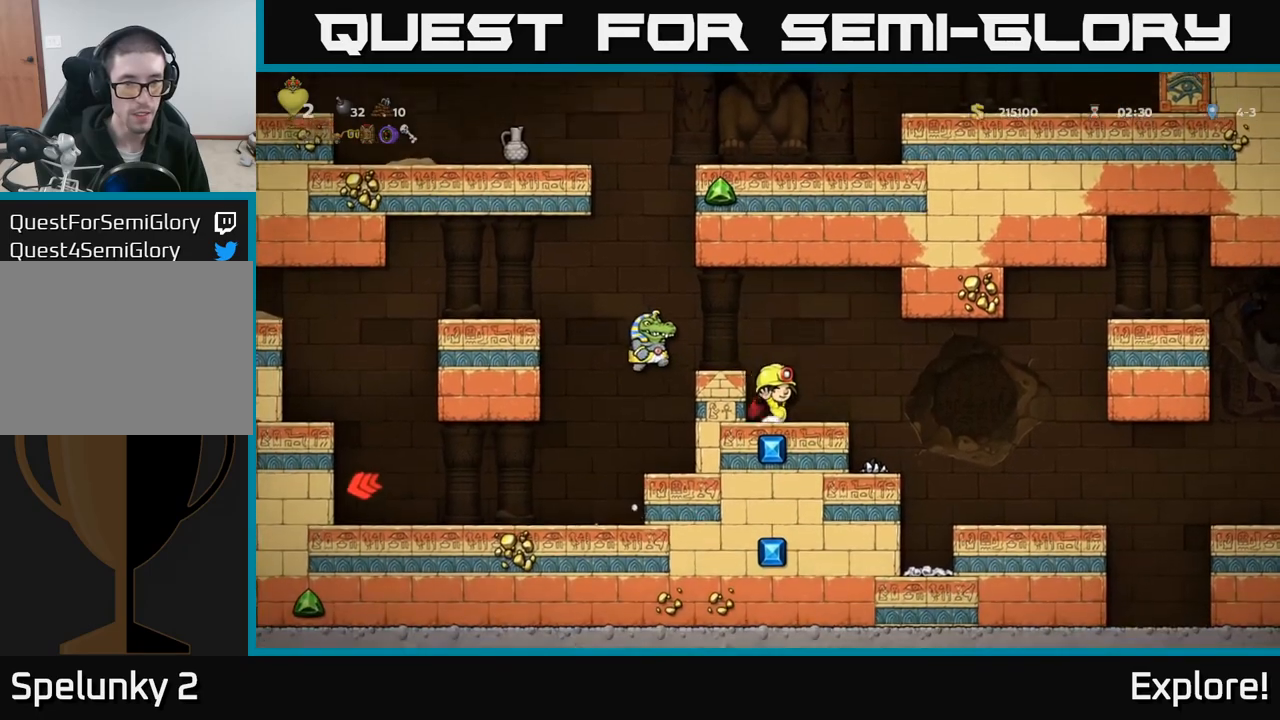
{"buttons": [], "left_stick": "center", "right_stick": "center", "events": [[100, "DPAD_RIGHT", "up"], [200, "A", "down"], [317, "A", "up"], [317, "DPAD_LEFT", "down"], [433, "DPAD_LEFT", "up"]]}
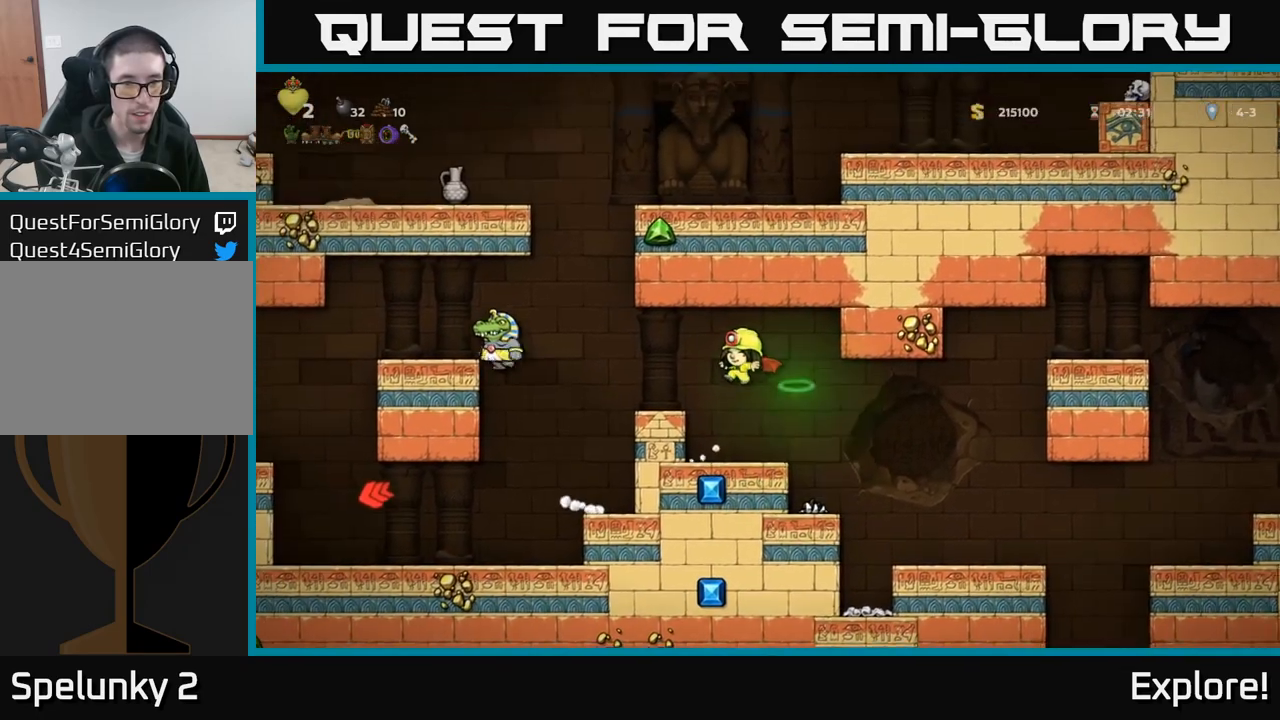
{"buttons": [], "left_stick": "center", "right_stick": "center", "events": [[50, "DPAD_RIGHT", "down"], [150, "DPAD_RIGHT", "up"]]}
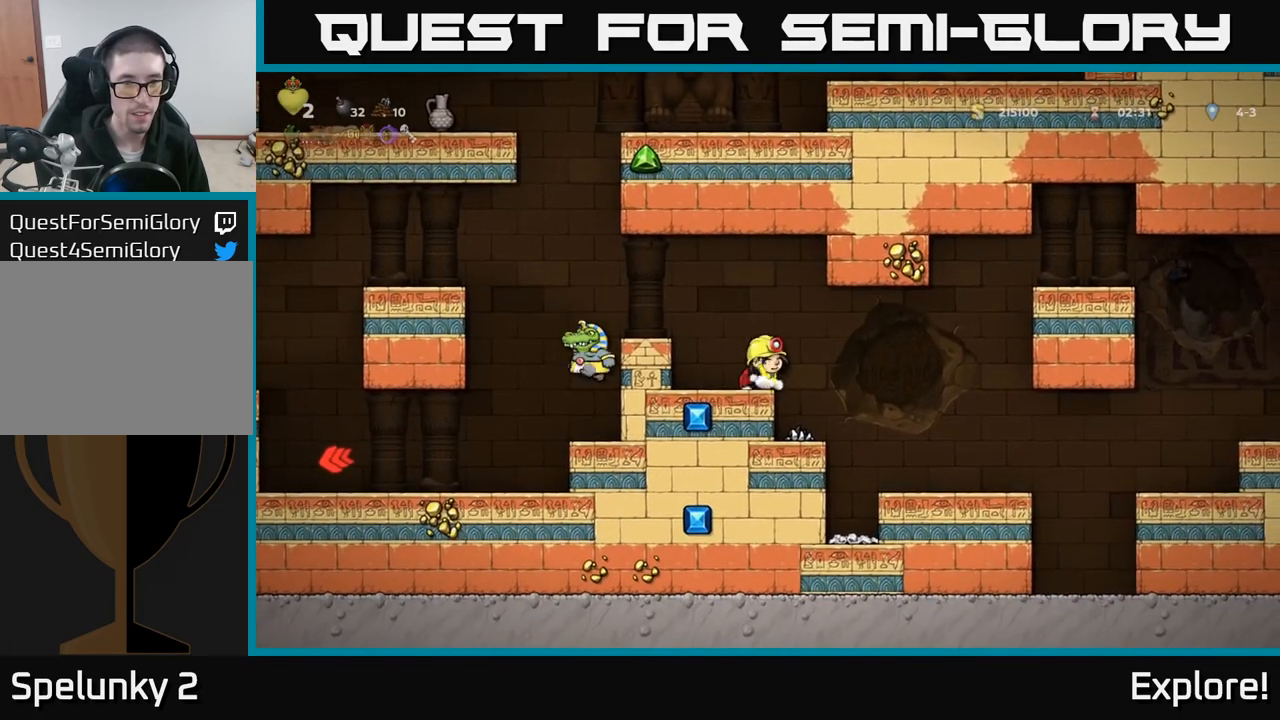
{"buttons": [], "left_stick": "center", "right_stick": "center", "events": []}
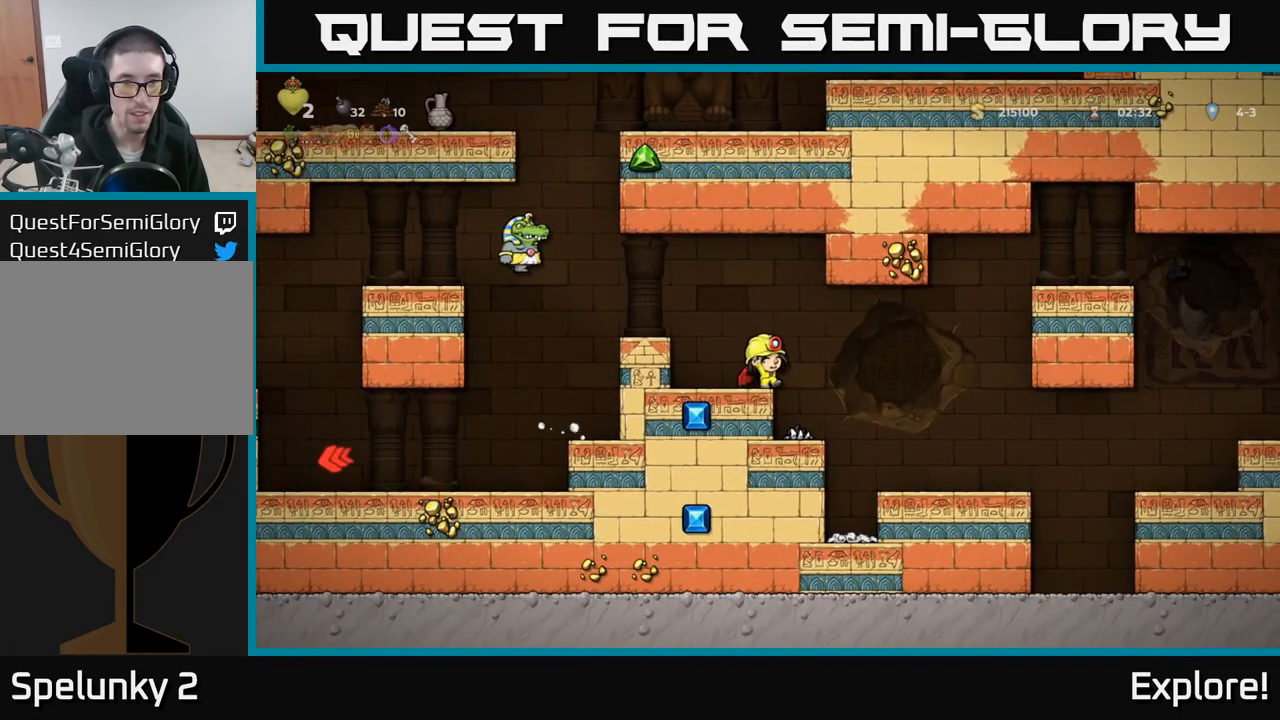
{"buttons": ["DPAD_RIGHT"], "left_stick": "center", "right_stick": "center", "events": [[267, "DPAD_RIGHT", "down"], [300, "A", "down"], [383, "A", "up"]]}